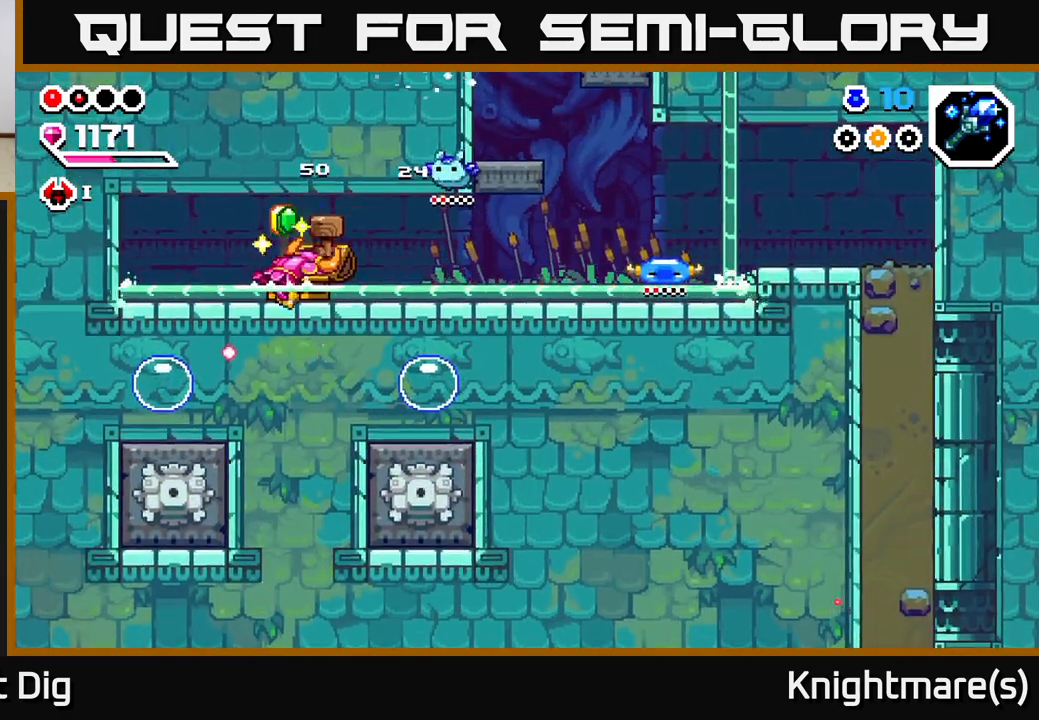
Gameplay with a controller (Xbox layout); each line is a JSON object with the inputs held at the frame after it. "events" lists button and stick changes between this image and that frame as [ms after this image, input, new state], when the widget could be followed in between.
{"buttons": [], "left_stick": "center", "right_stick": "center", "events": []}
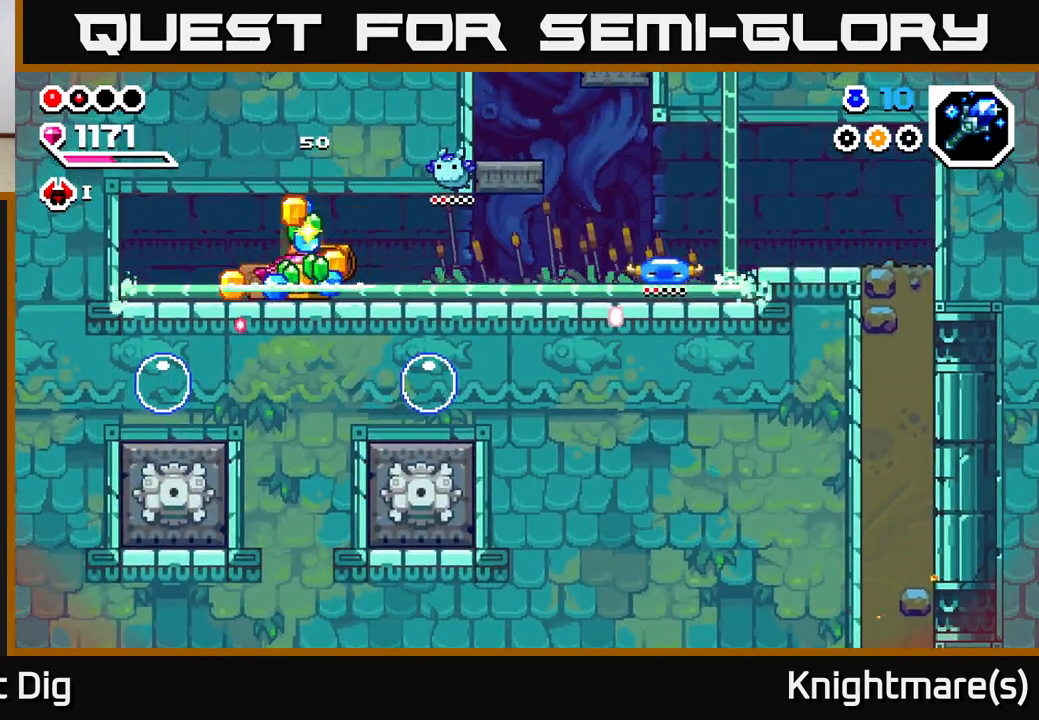
{"buttons": [], "left_stick": "center", "right_stick": "center", "events": []}
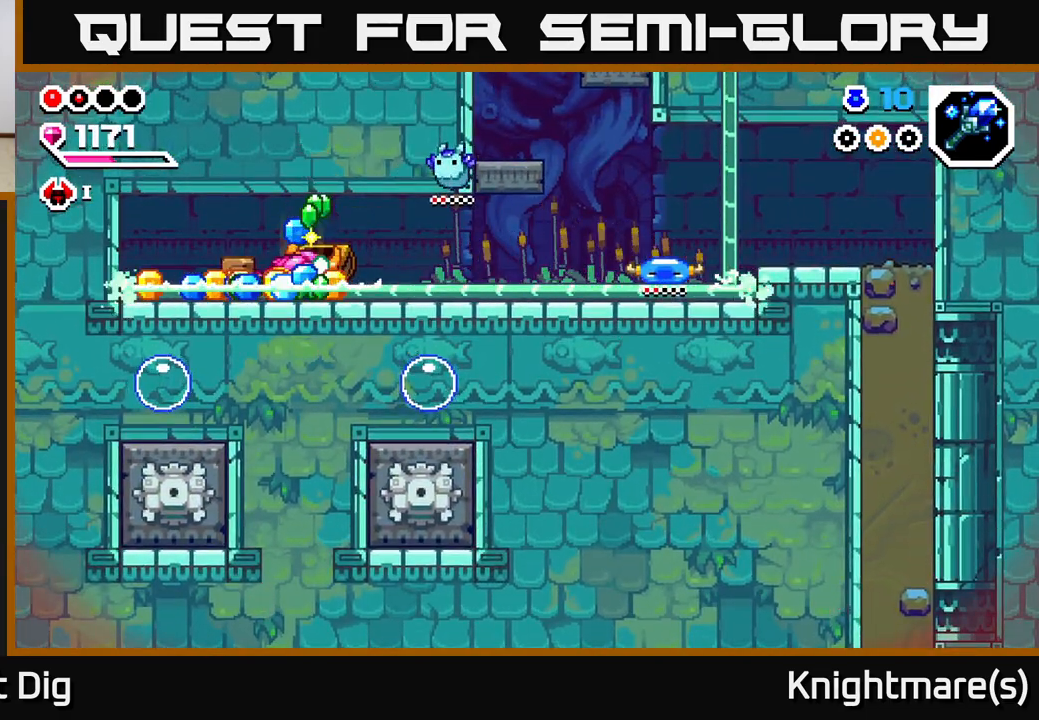
{"buttons": [], "left_stick": "right", "right_stick": "center", "events": [[33, "left_stick", "right"], [250, "left_stick", "center"], [400, "left_stick", "right"]]}
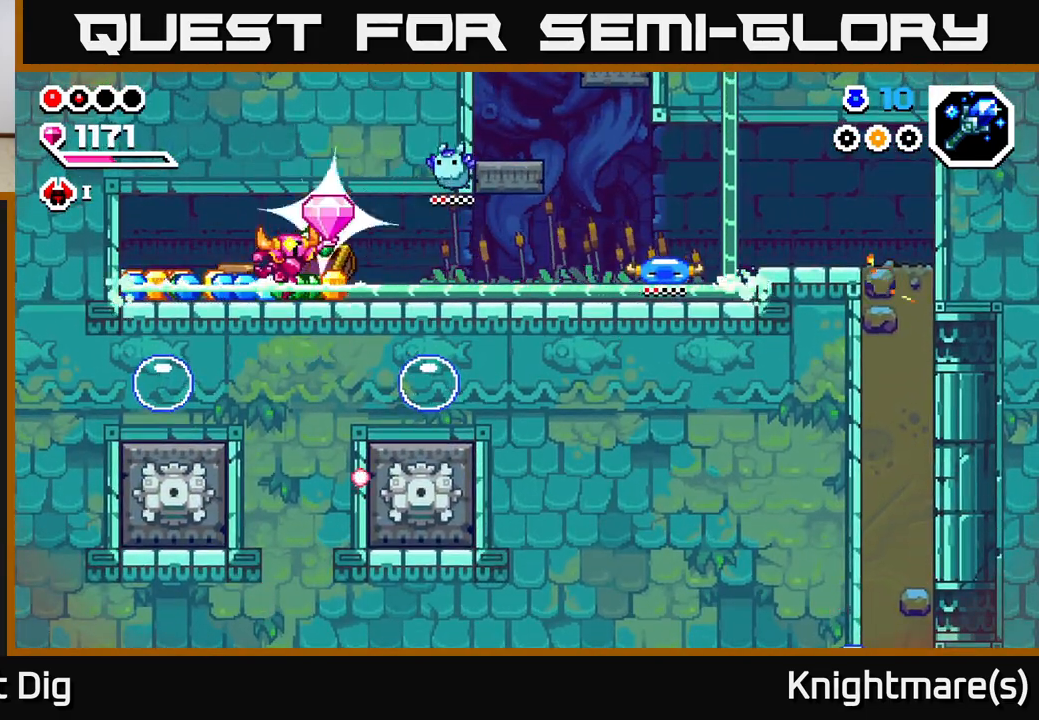
{"buttons": [], "left_stick": "right", "right_stick": "center", "events": [[217, "left_stick", "center"], [350, "left_stick", "right"]]}
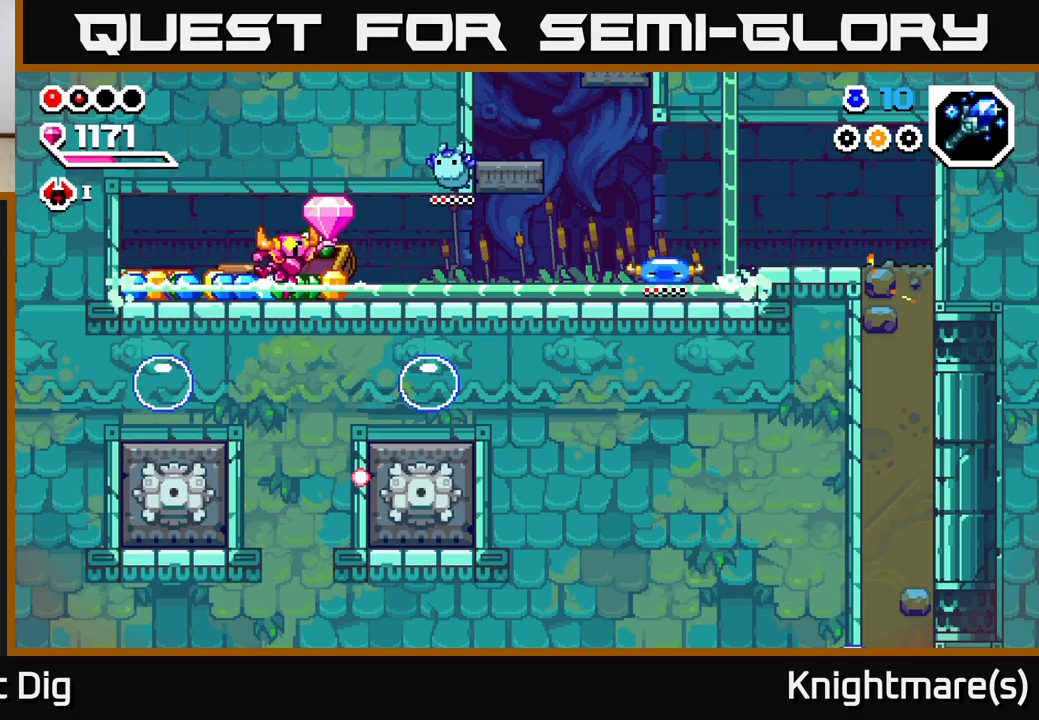
{"buttons": [], "left_stick": "right", "right_stick": "center", "events": [[50, "left_stick", "up-left"], [333, "left_stick", "right"], [383, "A", "down"], [500, "A", "up"]]}
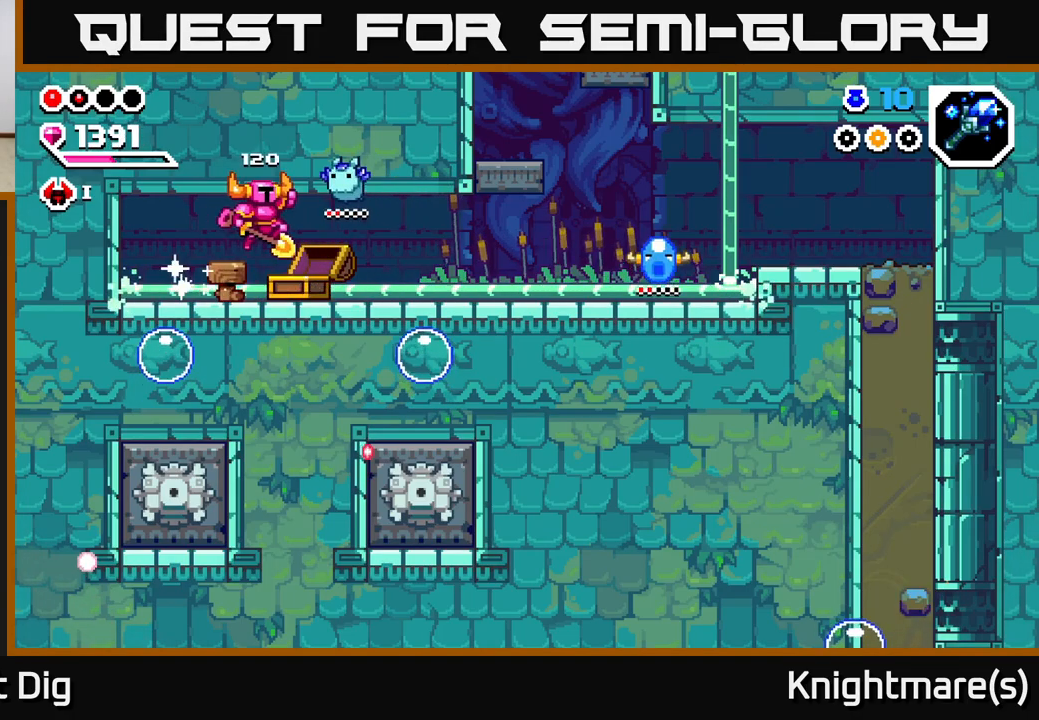
{"buttons": [], "left_stick": "right", "right_stick": "center", "events": [[217, "X", "down"], [300, "X", "up"], [317, "left_stick", "center"], [450, "left_stick", "right"]]}
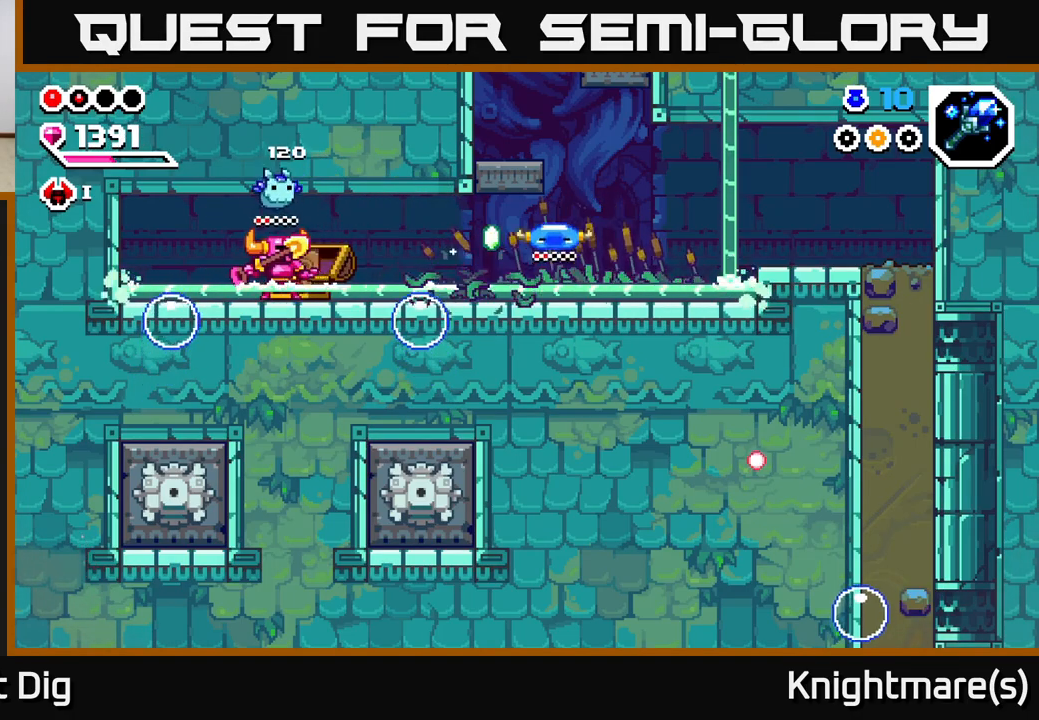
{"buttons": [], "left_stick": "right", "right_stick": "center", "events": [[133, "X", "down"], [233, "X", "up"], [333, "A", "down"], [483, "A", "up"]]}
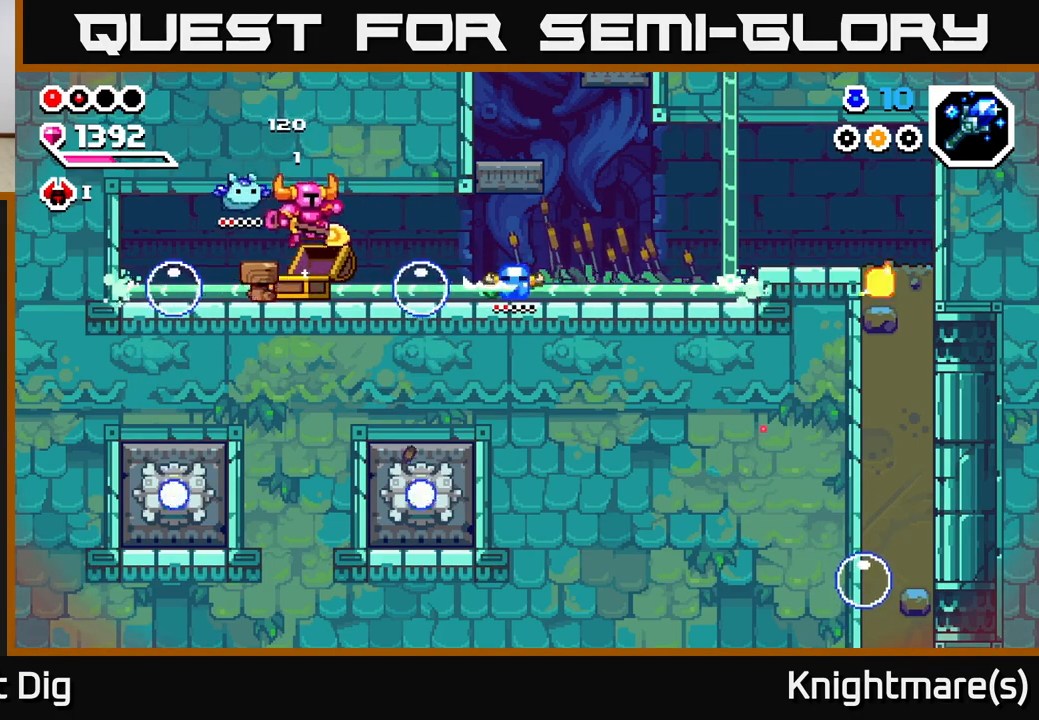
{"buttons": ["A"], "left_stick": "right", "right_stick": "center", "events": [[150, "X", "down"], [217, "X", "up"], [217, "left_stick", "center"], [333, "left_stick", "right"], [433, "A", "down"]]}
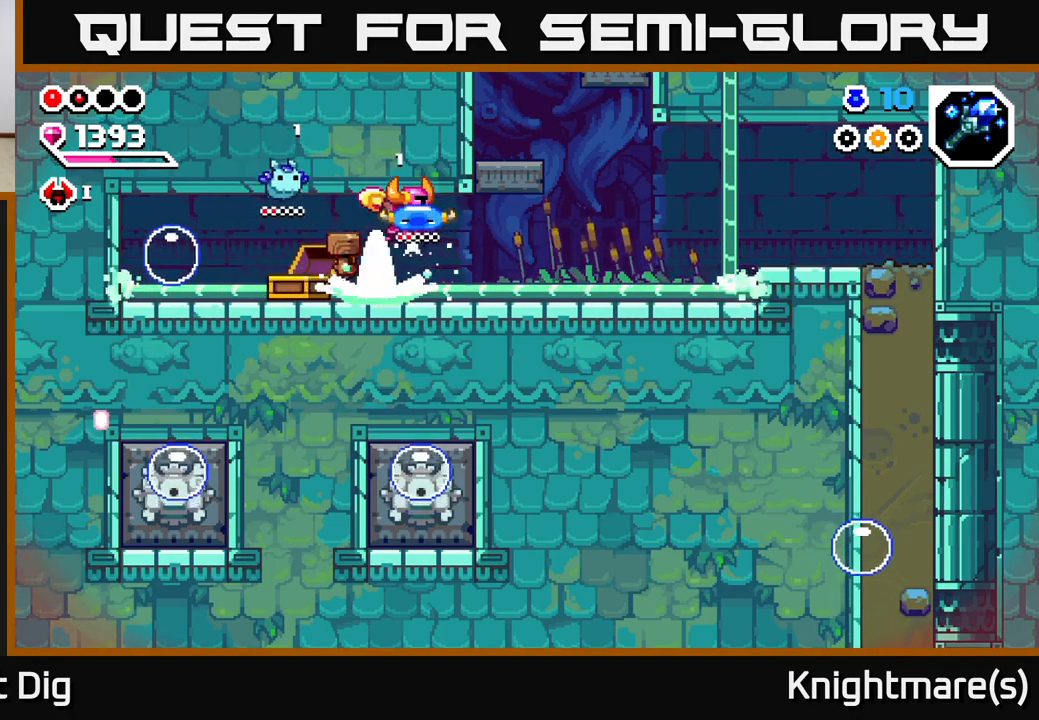
{"buttons": [], "left_stick": "right", "right_stick": "center", "events": [[67, "A", "up"], [283, "A", "down"], [383, "A", "up"]]}
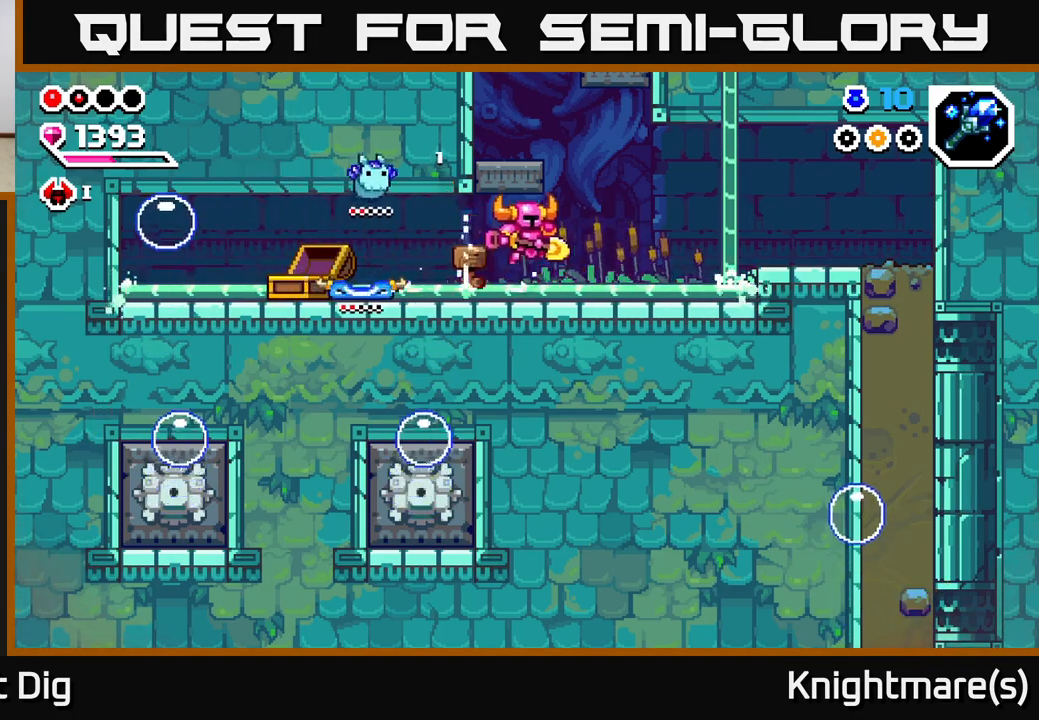
{"buttons": [], "left_stick": "right", "right_stick": "center", "events": [[167, "A", "down"], [233, "A", "up"]]}
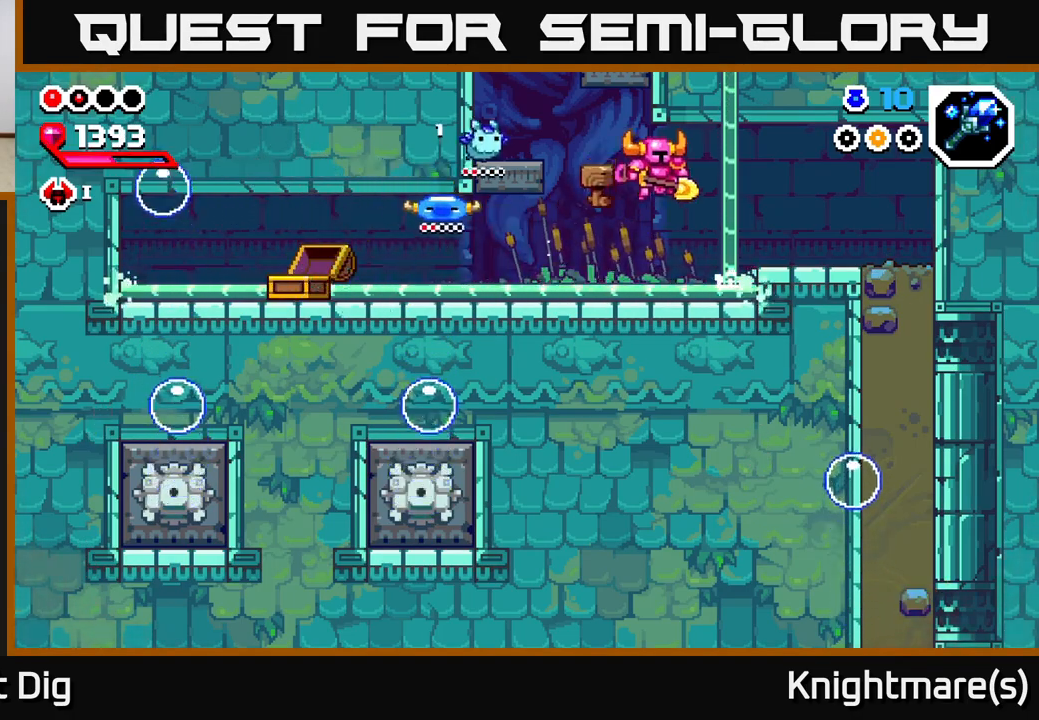
{"buttons": [], "left_stick": "right", "right_stick": "center", "events": [[183, "A", "down"], [283, "A", "up"]]}
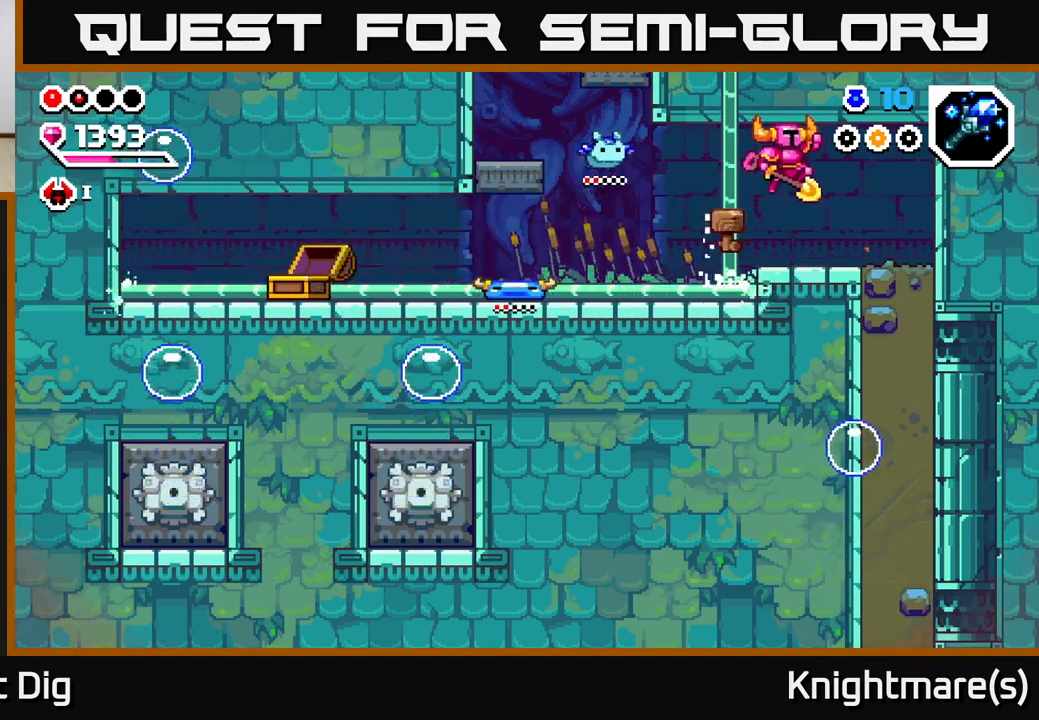
{"buttons": ["X"], "left_stick": "down", "right_stick": "center", "events": [[383, "left_stick", "down"], [433, "X", "down"]]}
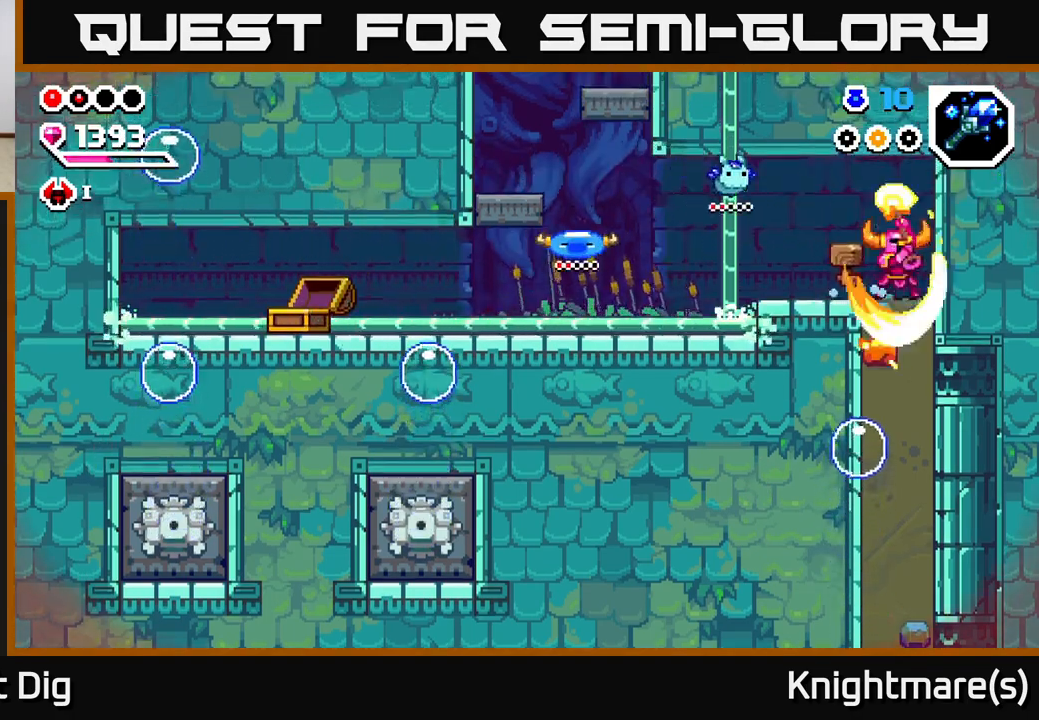
{"buttons": ["X"], "left_stick": "down", "right_stick": "center", "events": [[33, "X", "up"], [100, "X", "down"], [200, "X", "up"], [267, "X", "down"], [383, "X", "up"], [450, "X", "down"]]}
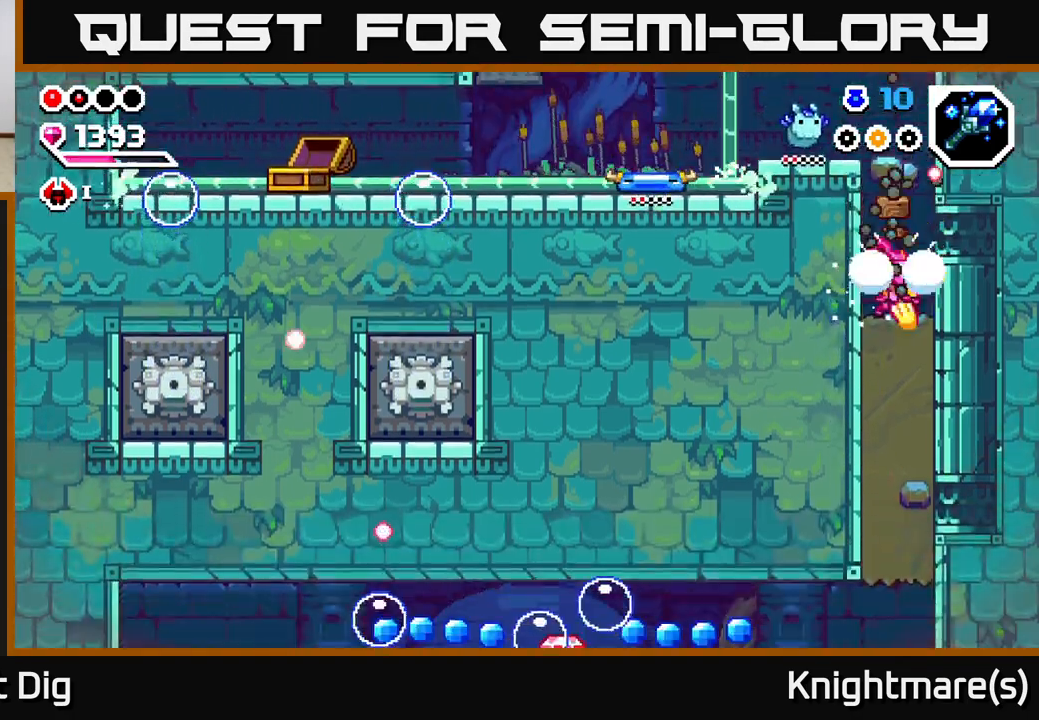
{"buttons": ["X"], "left_stick": "down", "right_stick": "center", "events": [[50, "X", "up"], [133, "X", "down"], [233, "X", "up"], [317, "X", "down"], [433, "X", "up"], [500, "X", "down"]]}
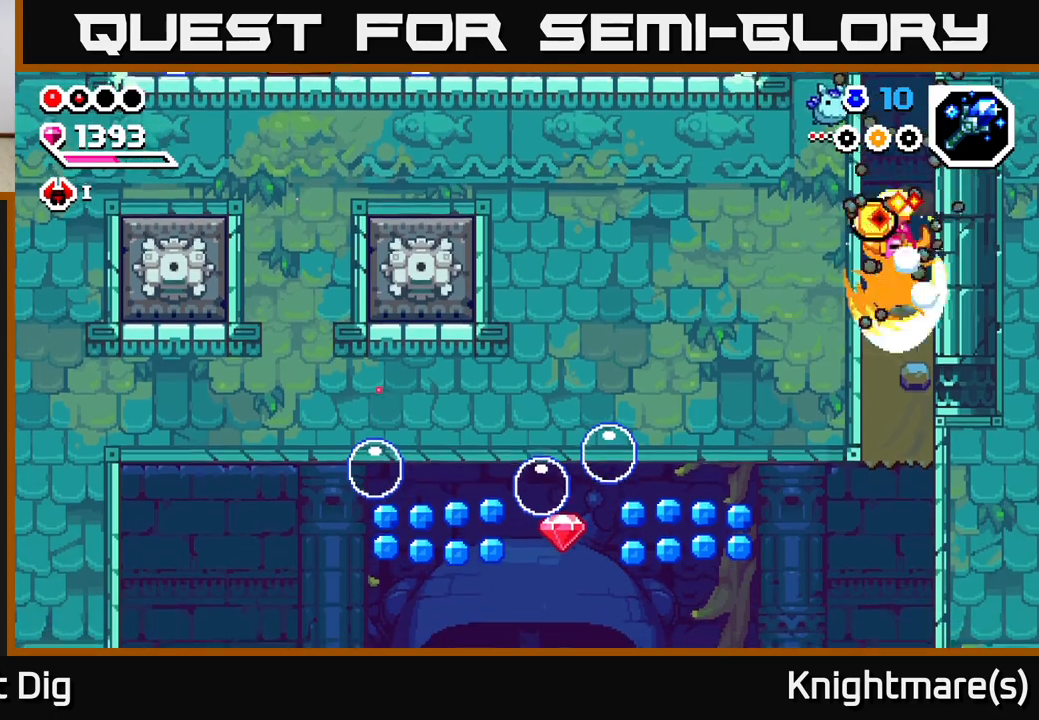
{"buttons": [], "left_stick": "down", "right_stick": "center", "events": [[117, "X", "up"], [183, "X", "down"], [300, "X", "up"], [367, "X", "down"], [467, "X", "up"]]}
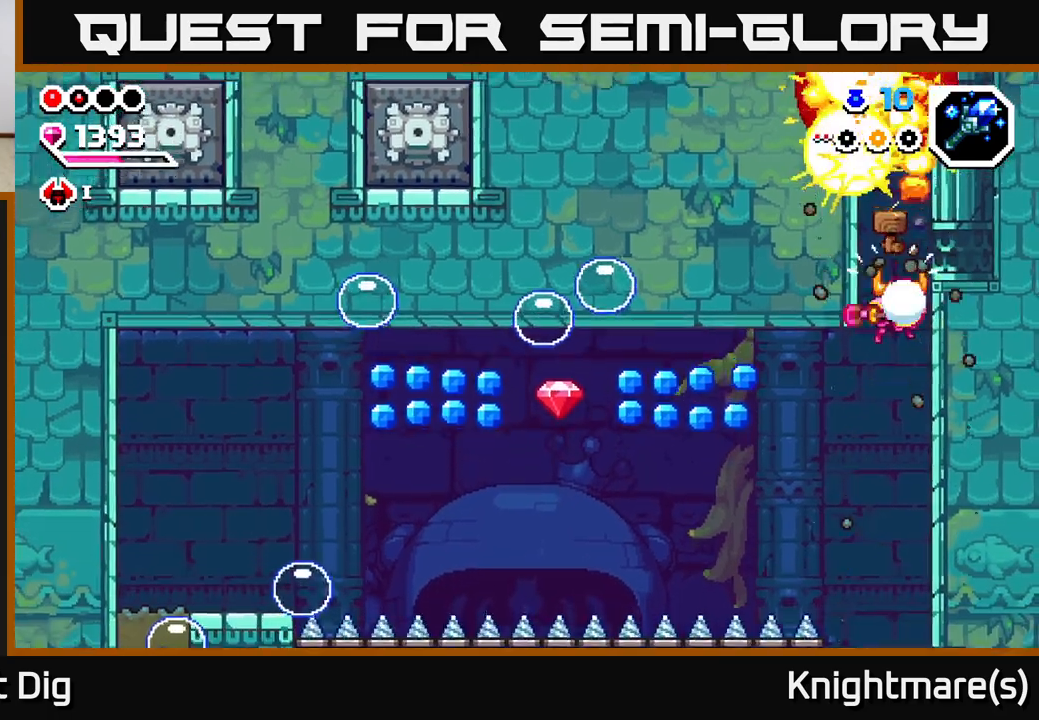
{"buttons": [], "left_stick": "right", "right_stick": "center", "events": [[50, "X", "down"], [167, "X", "up"], [250, "left_stick", "center"], [467, "left_stick", "right"]]}
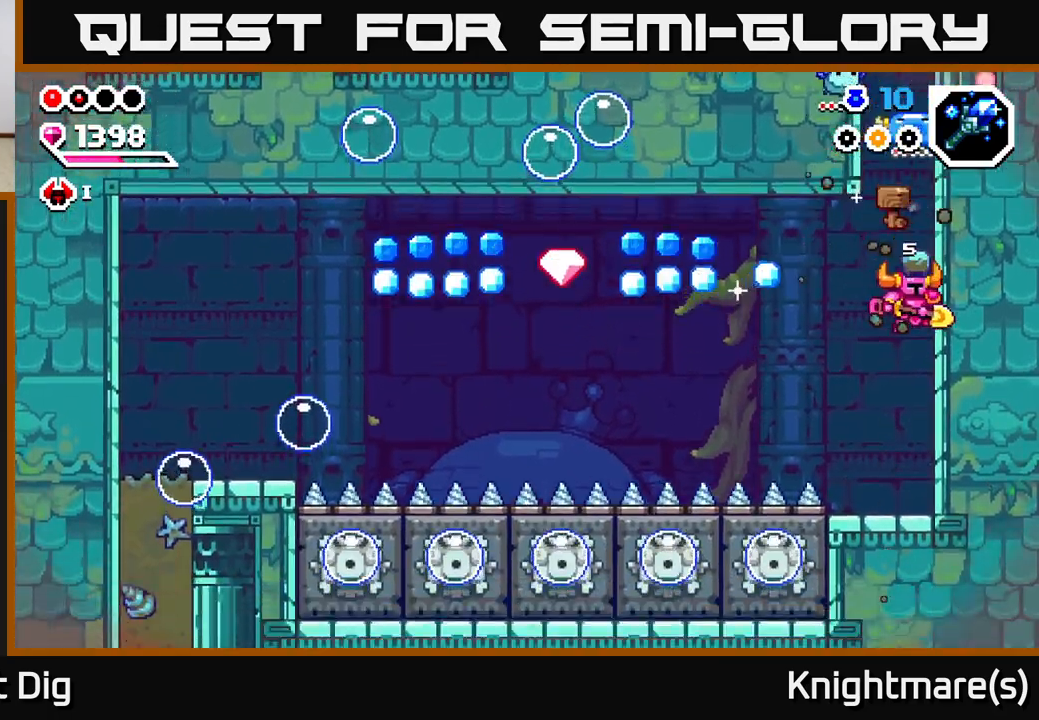
{"buttons": [], "left_stick": "left", "right_stick": "center", "events": [[117, "left_stick", "center"], [433, "left_stick", "left"]]}
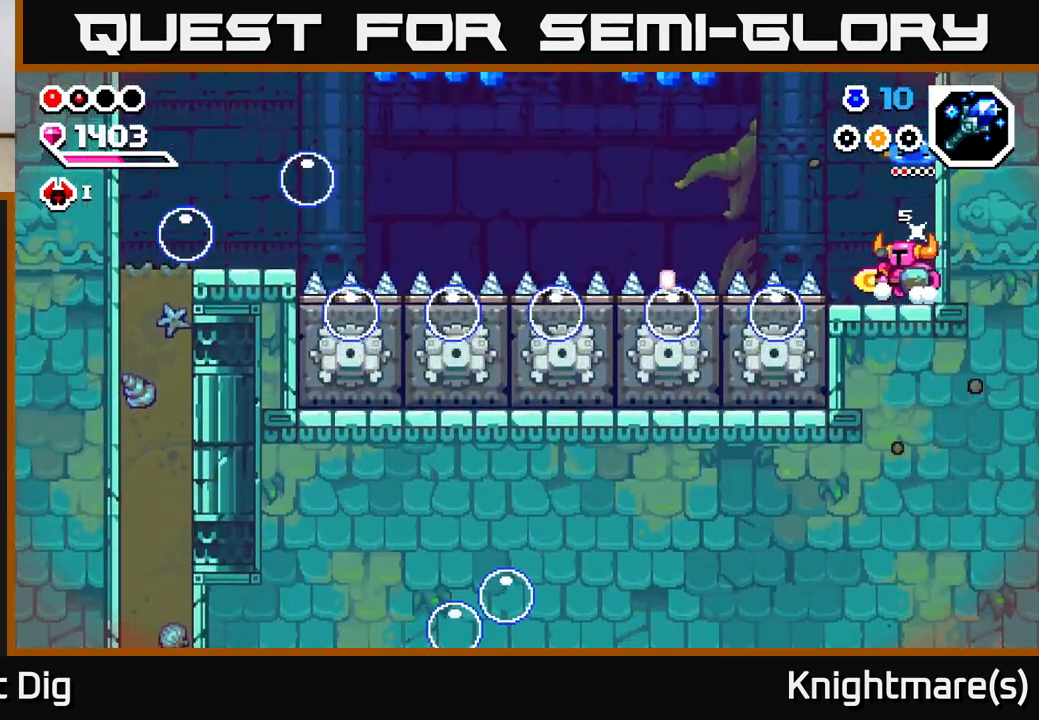
{"buttons": ["A"], "left_stick": "left", "right_stick": "center", "events": [[67, "left_stick", "center"], [300, "left_stick", "left"], [317, "A", "down"]]}
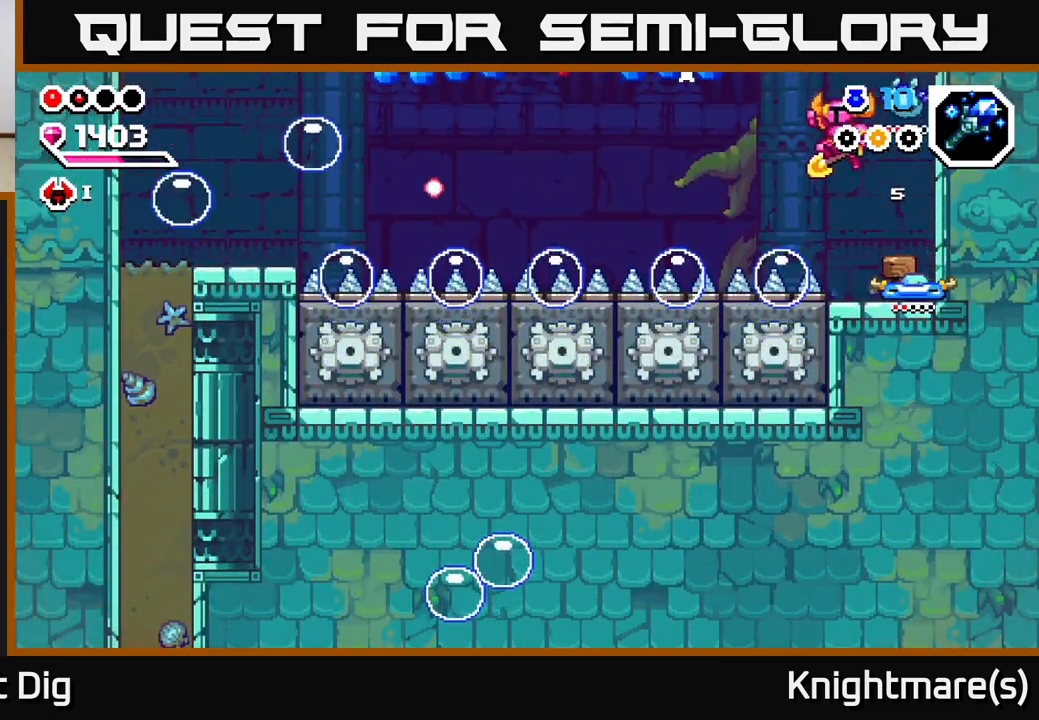
{"buttons": ["A"], "left_stick": "left", "right_stick": "center", "events": [[33, "A", "up"], [117, "left_stick", "down-left"], [267, "A", "down"], [350, "left_stick", "left"]]}
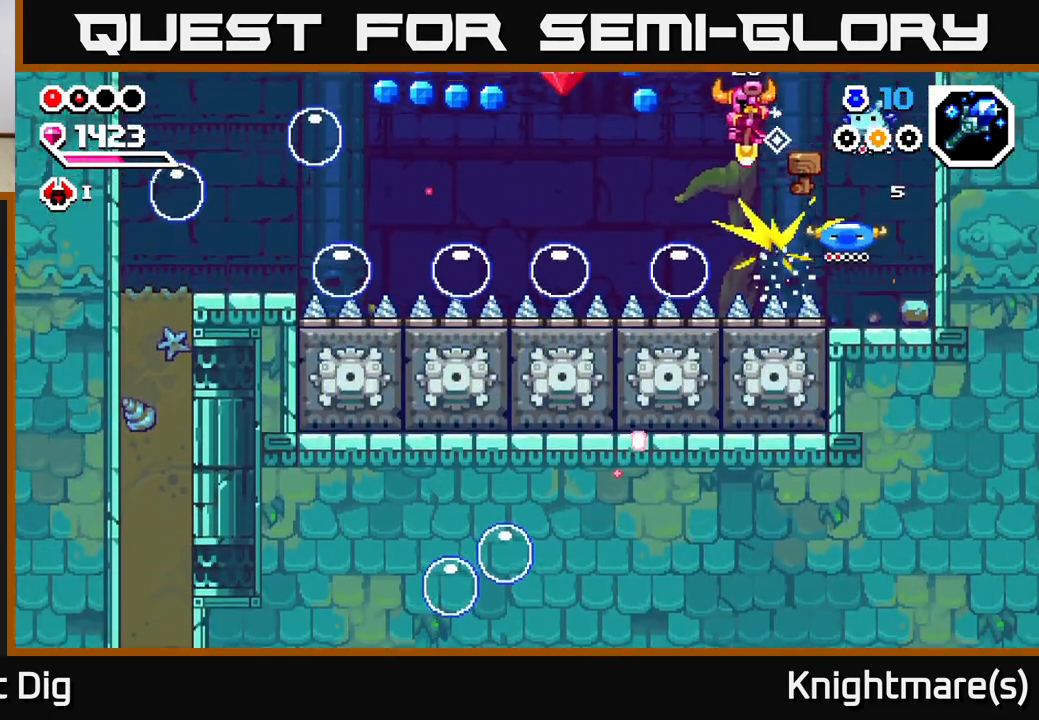
{"buttons": ["A"], "left_stick": "down-left", "right_stick": "center", "events": [[250, "A", "up"], [267, "left_stick", "down"], [433, "left_stick", "down-left"], [467, "A", "down"]]}
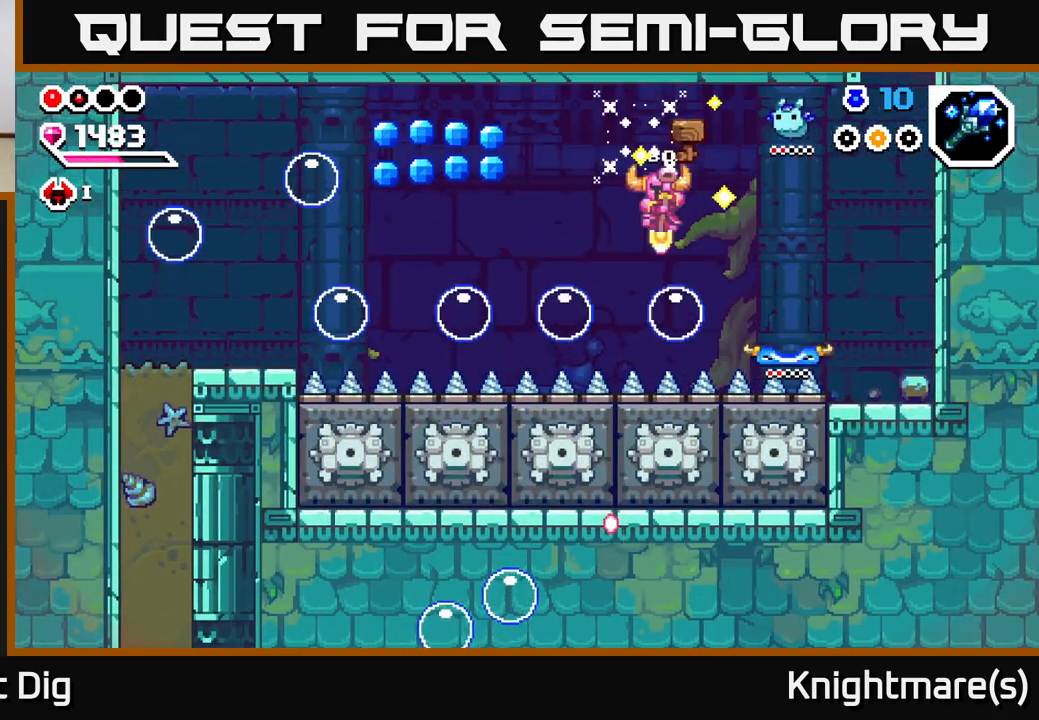
{"buttons": ["A"], "left_stick": "left", "right_stick": "center", "events": [[100, "left_stick", "left"]]}
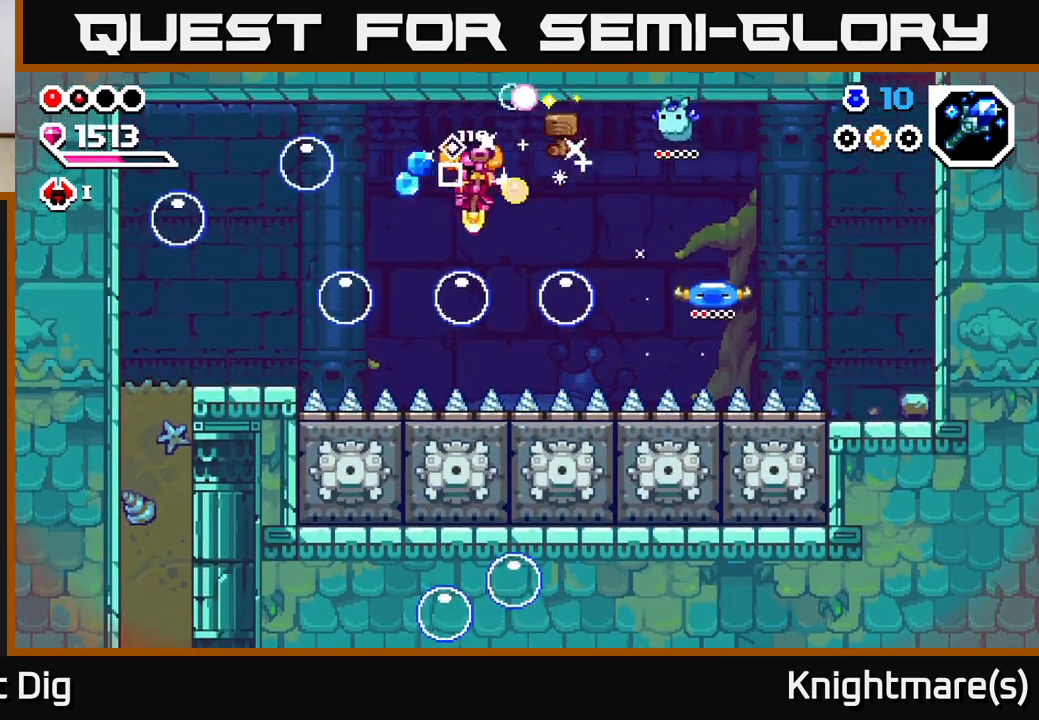
{"buttons": ["A"], "left_stick": "center", "right_stick": "center", "events": [[350, "left_stick", "down"], [400, "left_stick", "center"]]}
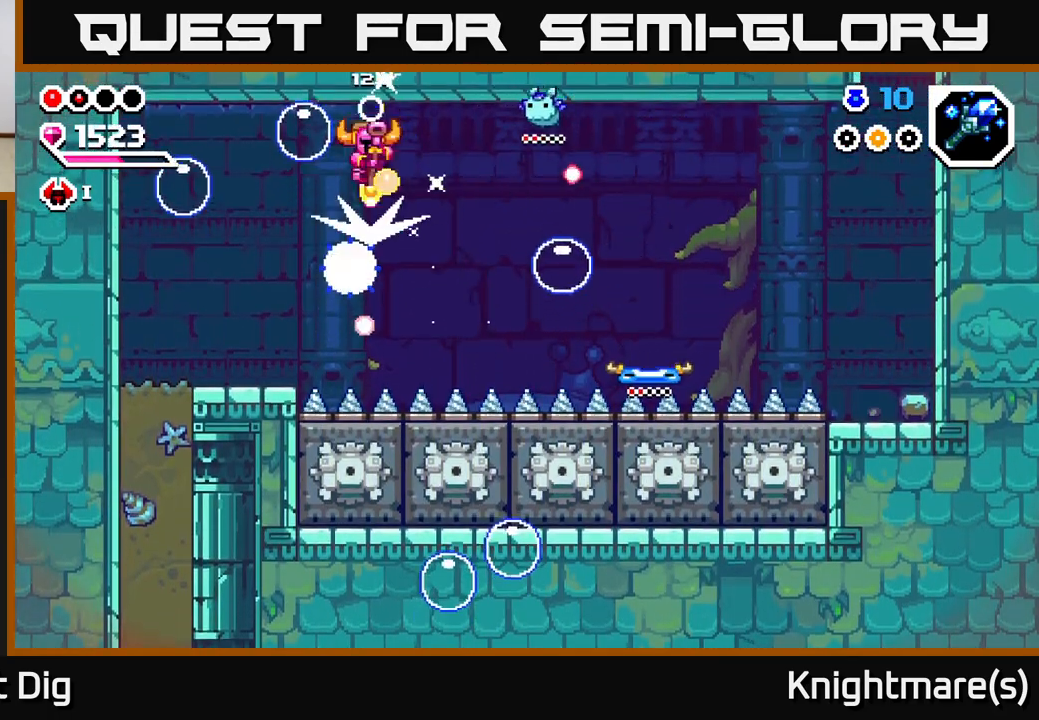
{"buttons": ["A"], "left_stick": "left", "right_stick": "center", "events": [[233, "left_stick", "left"]]}
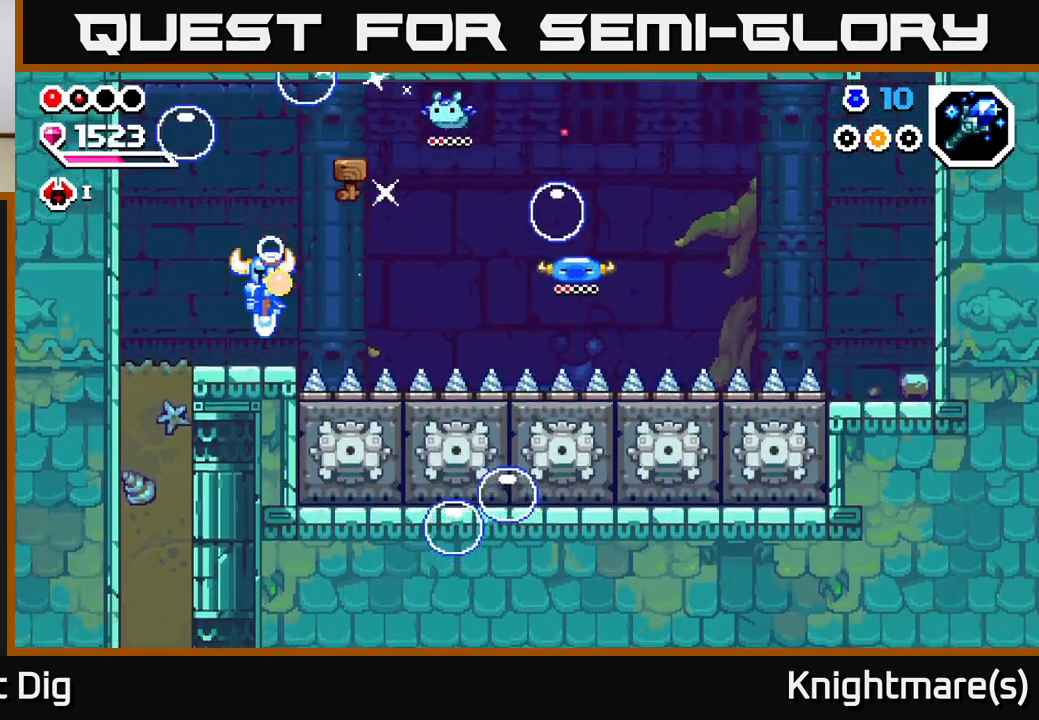
{"buttons": ["X"], "left_stick": "down", "right_stick": "center", "events": [[17, "A", "up"], [317, "X", "down"], [333, "left_stick", "down"], [400, "X", "up"], [483, "X", "down"]]}
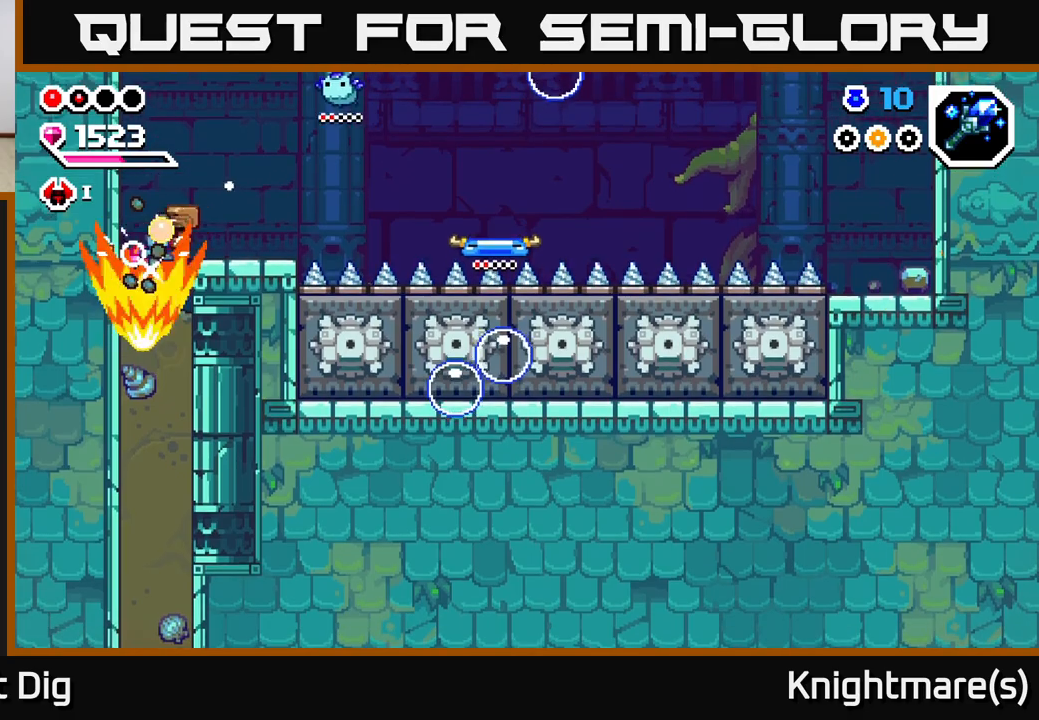
{"buttons": [], "left_stick": "down", "right_stick": "center", "events": [[100, "X", "up"], [167, "X", "down"], [267, "X", "up"], [350, "X", "down"], [450, "X", "up"]]}
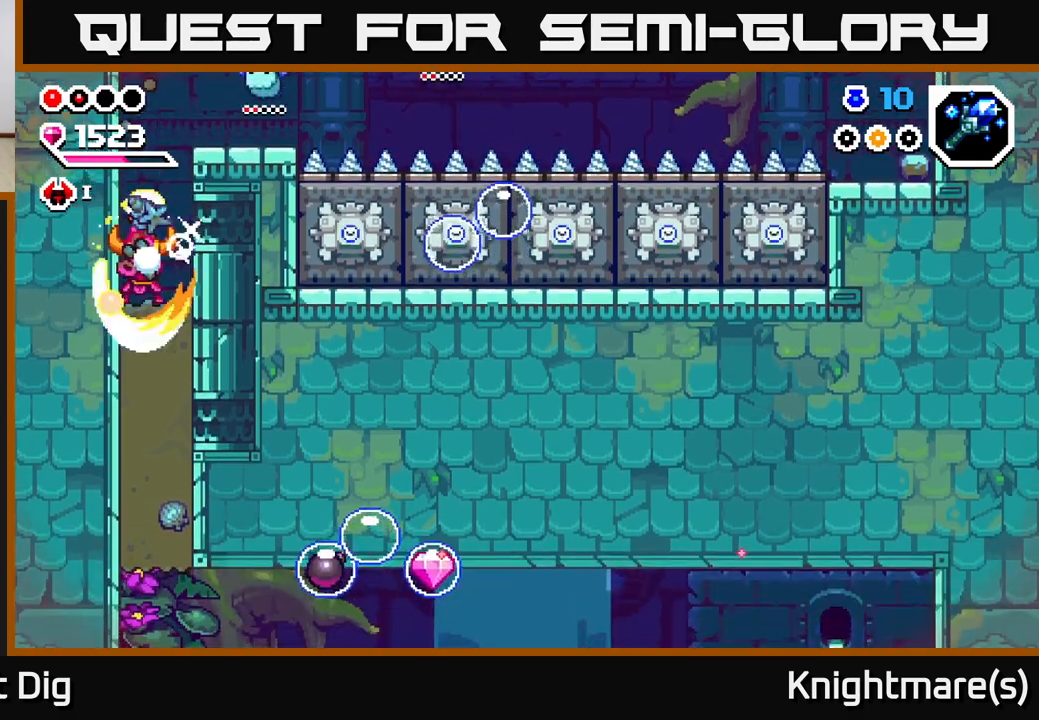
{"buttons": [], "left_stick": "down", "right_stick": "center", "events": [[17, "X", "down"], [133, "X", "up"], [200, "X", "down"], [300, "X", "up"], [367, "X", "down"], [483, "X", "up"]]}
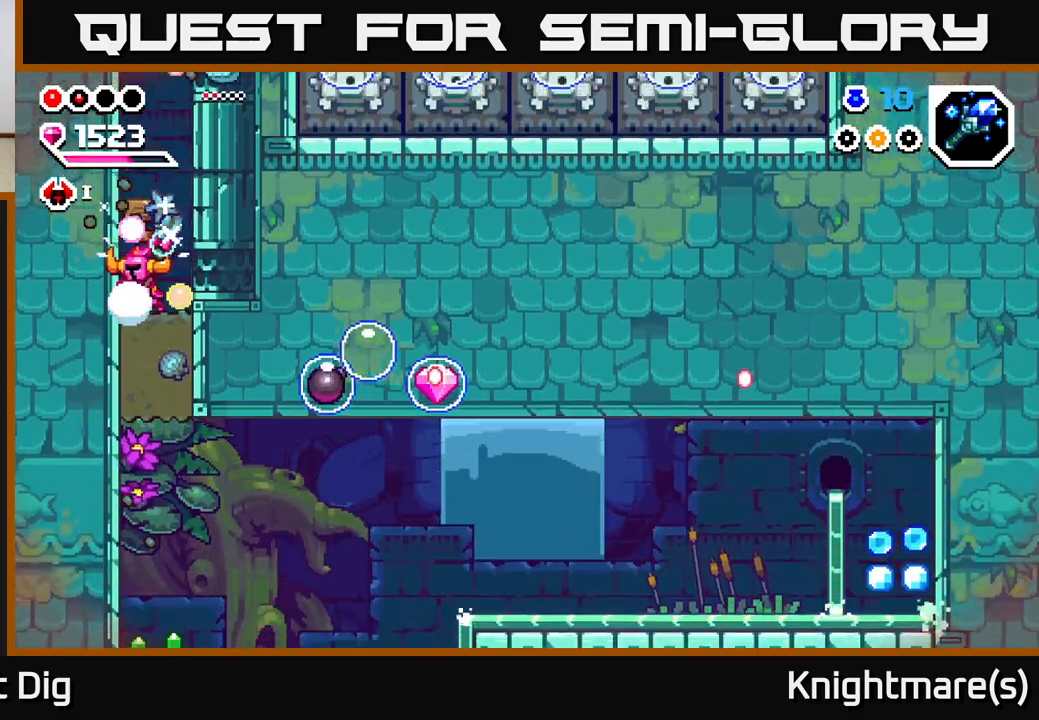
{"buttons": ["A", "X"], "left_stick": "right", "right_stick": "center", "events": [[50, "X", "down"], [167, "X", "up"], [250, "X", "down"], [300, "left_stick", "center"], [317, "X", "up"], [383, "A", "down"], [450, "left_stick", "right"], [500, "X", "down"]]}
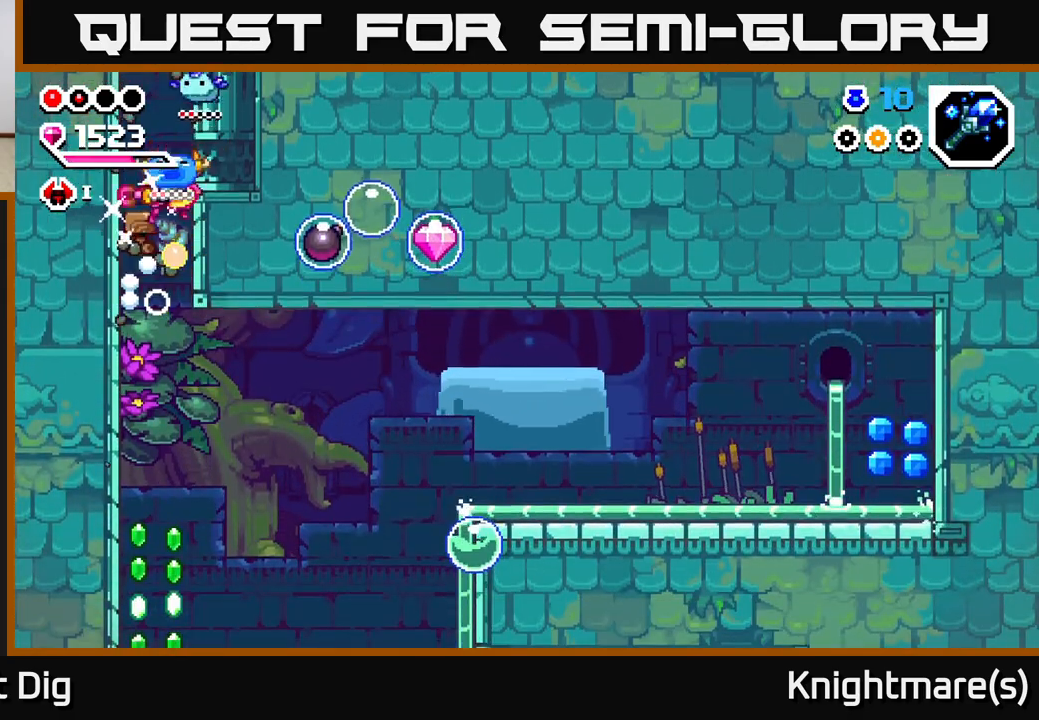
{"buttons": ["X"], "left_stick": "right", "right_stick": "center", "events": [[100, "A", "up"], [167, "X", "up"], [233, "X", "down"], [283, "left_stick", "center"], [350, "X", "up"], [400, "A", "down"], [433, "X", "down"], [433, "left_stick", "right"], [450, "A", "up"]]}
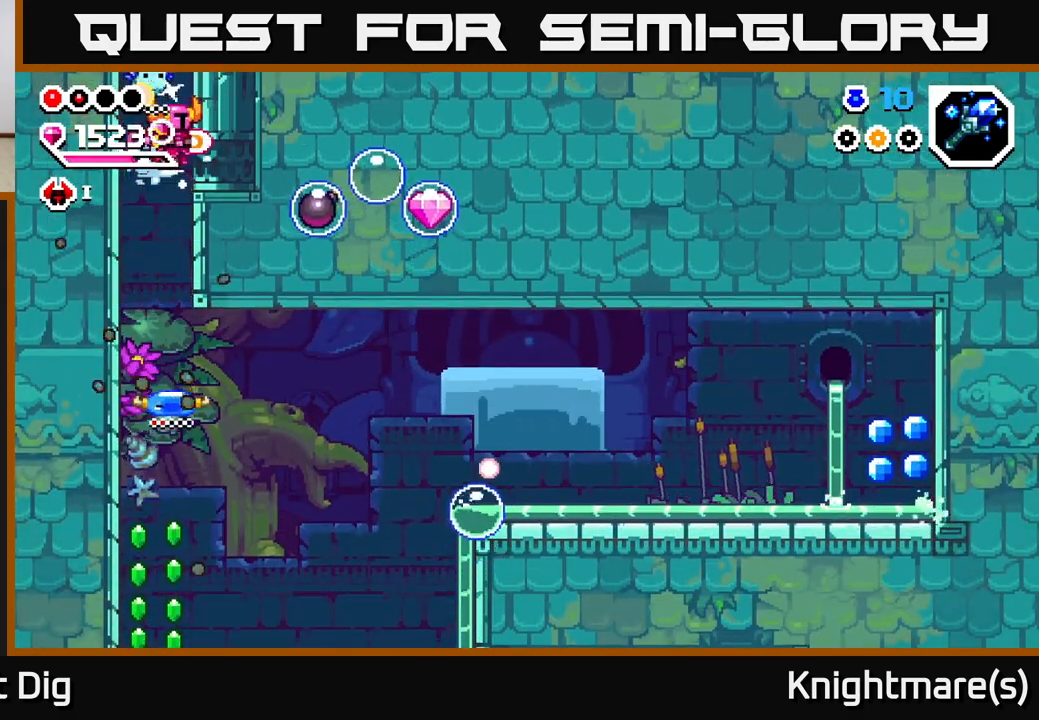
{"buttons": ["X"], "left_stick": "right", "right_stick": "center", "events": [[33, "X", "up"], [100, "X", "down"], [200, "X", "up"], [267, "X", "down"], [367, "X", "up"], [417, "X", "down"]]}
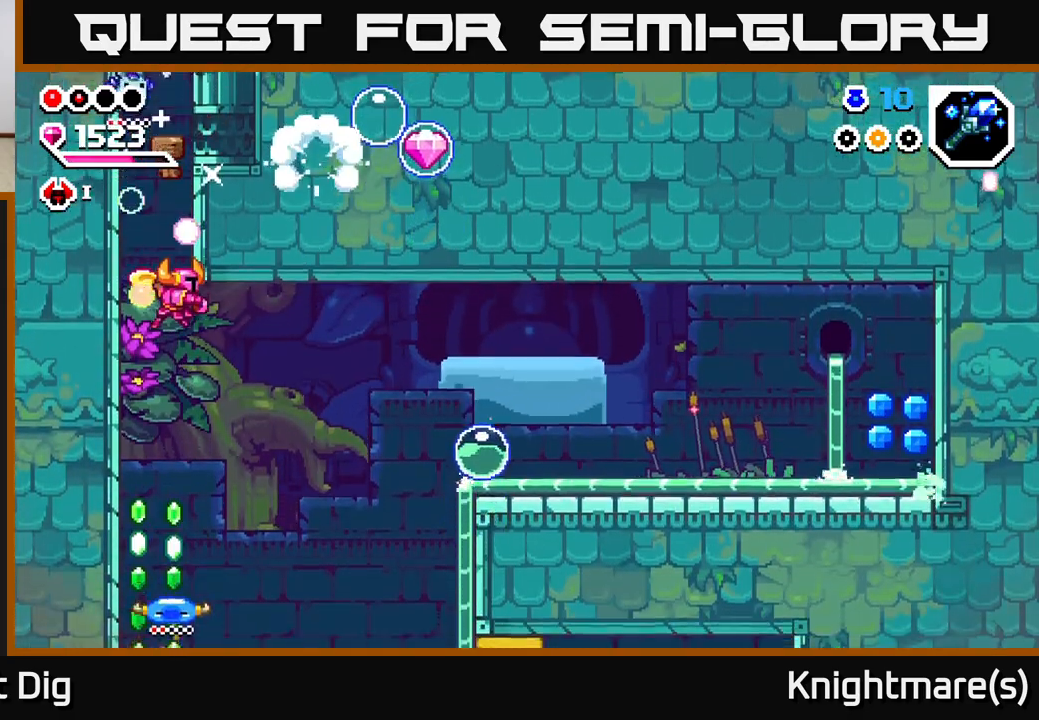
{"buttons": [], "left_stick": "right", "right_stick": "center", "events": [[50, "X", "up"], [100, "left_stick", "up-left"], [183, "X", "down"], [233, "X", "up"], [283, "left_stick", "center"], [467, "left_stick", "right"]]}